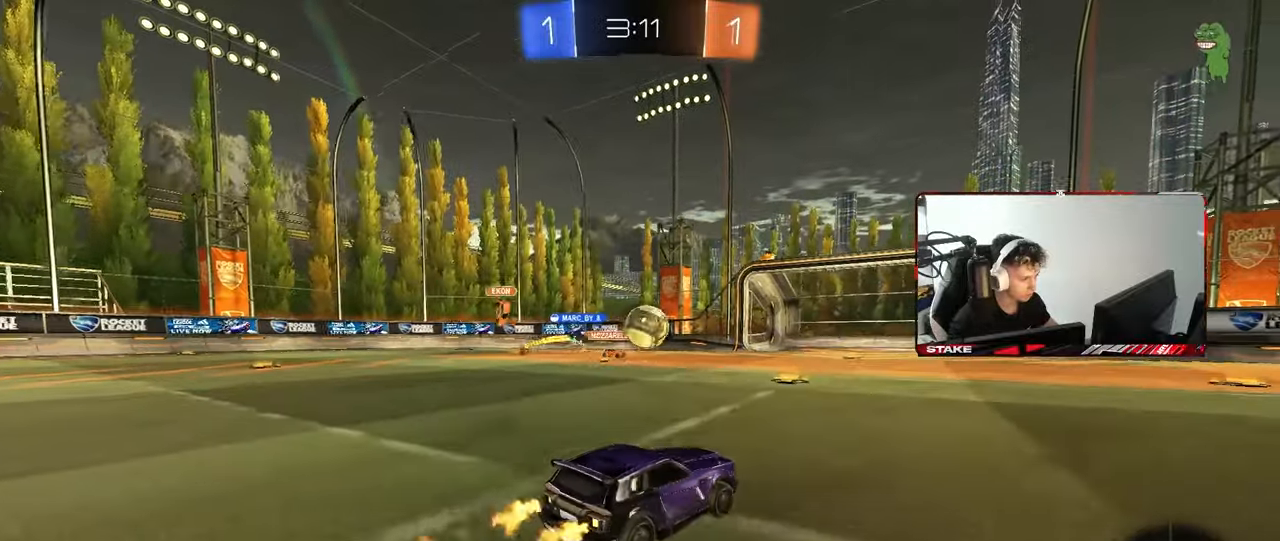
Gameplay with keyboard and mouse; each line is a JSON object with the keys and mouse buttons held at the frame after it. "events" lists presses ("down") and releases ("up") of "1", "2", "3", "4", "5", "a", "alt", "c", "caps_lock", "ctrl", "d", "e", "f", "g", "q", "r", "s", "shift", "space", "t", "tab", "v", "w", "x", "z", "mouse_left", "mouse_wheel" and "mouse_right" between this image and that frame as [ms after this image, input, new state], when the widget could be followed in between. "mouse_left", "mouse_wheel", "mouse_right" = the "left", "wheel", "right" buttons of the "mouse" list. No other keys are recorded. "wheel" means that the mouse wheel is clicked or scrolled. "mouse_move" is the direction in which the mouse moves at that frame (one of eight, or "still"), when it could be read.
{"keys": ["d", "shift", "w"], "mouse": ["left", "right"], "mouse_move": "up-right", "events": [[50, "a", "down"], [50, "d", "up"], [100, "a", "up"], [200, "a", "down"], [233, "mouse_right", "down"], [283, "w", "up"], [383, "a", "up"], [433, "d", "down"], [433, "mouse_right", "up"], [433, "shift", "down"], [433, "w", "down"], [467, "mouse_right", "down"]]}
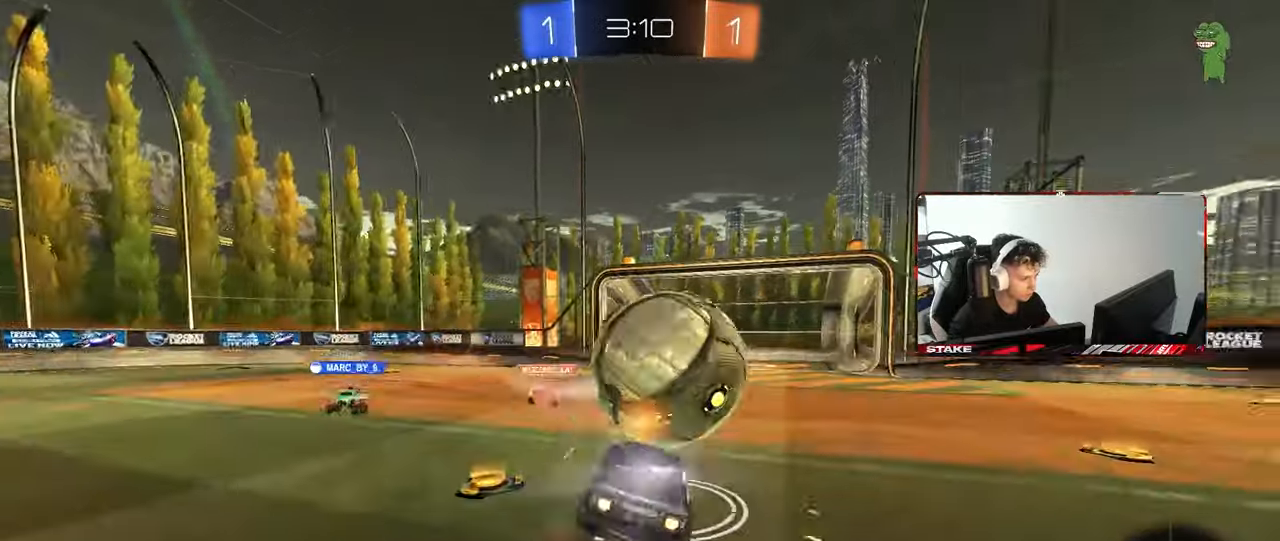
{"keys": ["d", "shift"], "mouse": [], "mouse_move": "still", "events": [[17, "s", "down"], [67, "w", "up"], [117, "mouse_right", "up"], [400, "mouse_left", "up"], [450, "s", "up"]]}
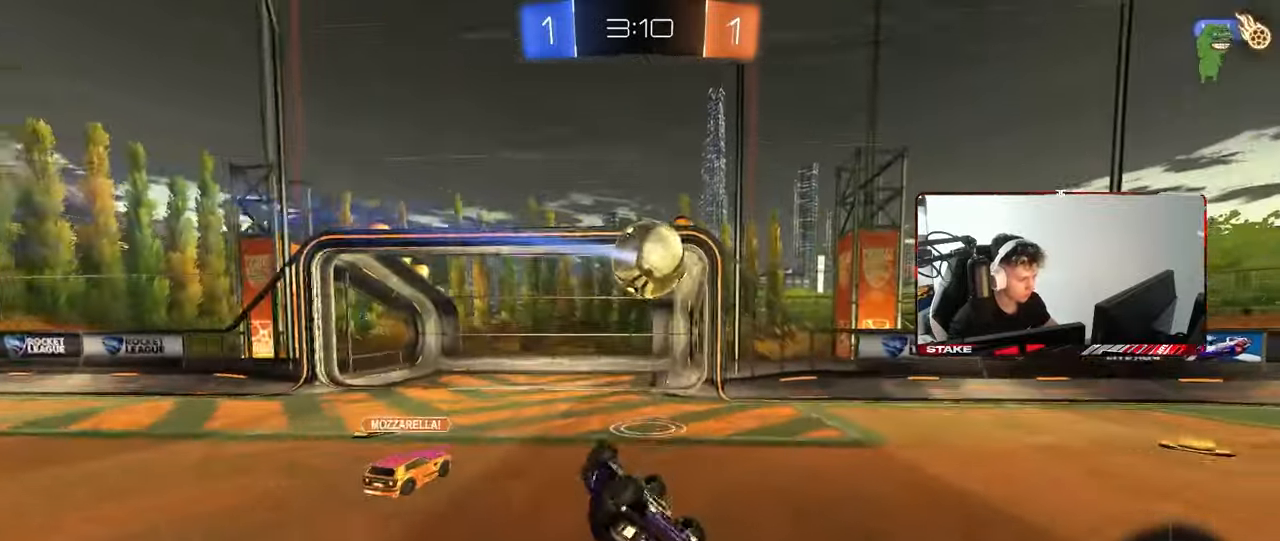
{"keys": ["d", "w"], "mouse": [], "mouse_move": "still", "events": [[83, "s", "down"], [217, "s", "up"], [217, "shift", "up"], [417, "w", "down"]]}
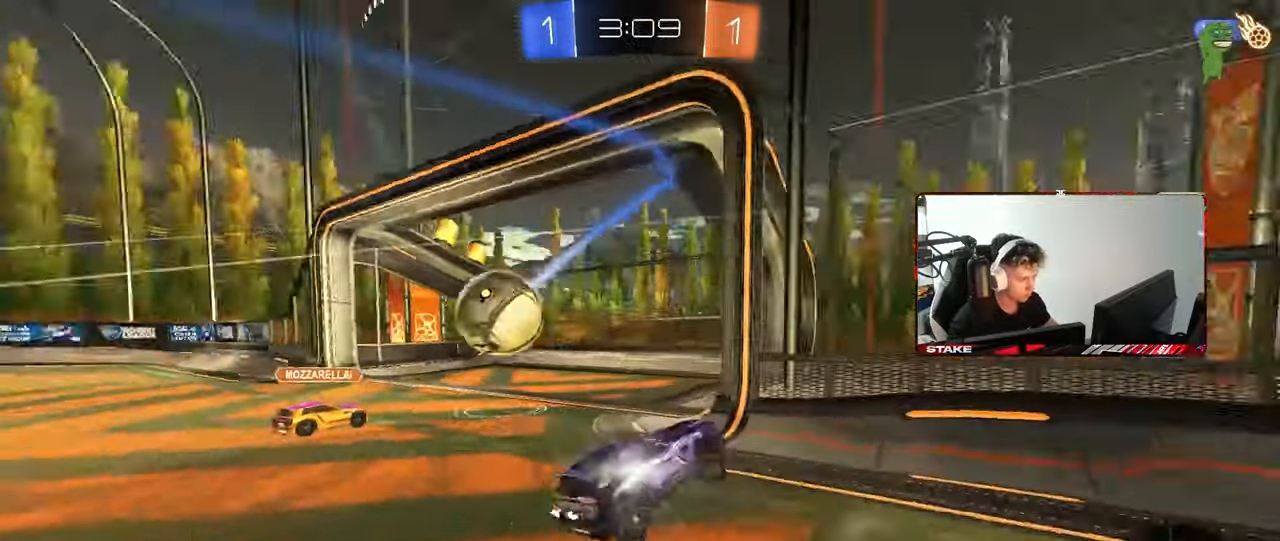
{"keys": ["w"], "mouse": [], "mouse_move": "still", "events": [[383, "d", "up"]]}
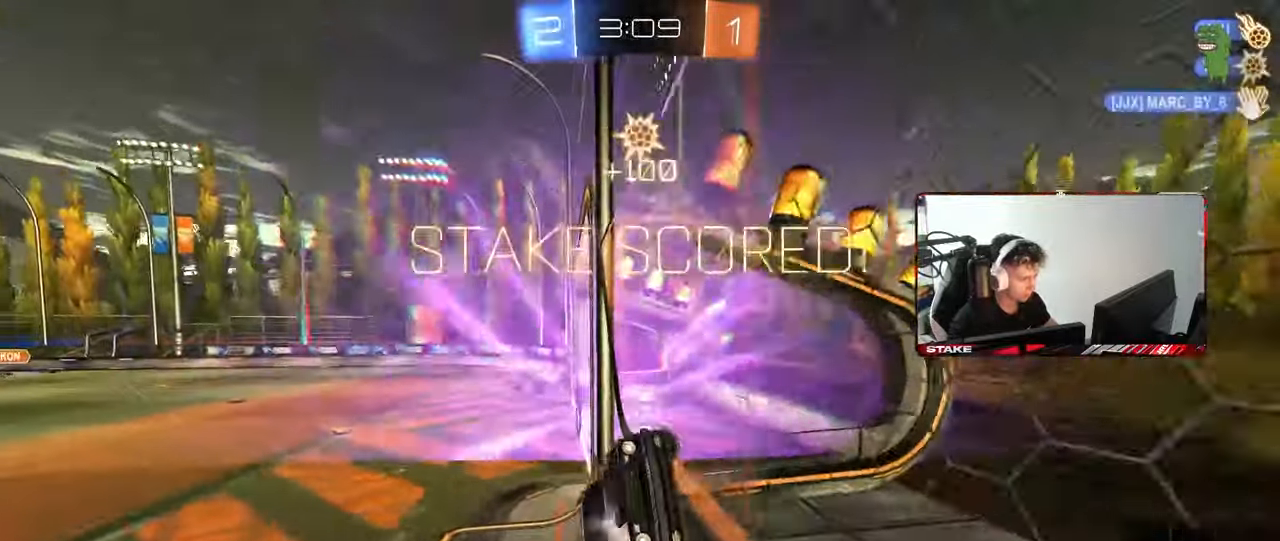
{"keys": ["tab"], "mouse": [], "mouse_move": "still", "events": [[17, "d", "down"], [67, "w", "up"], [117, "d", "up"], [200, "space", "down"], [200, "tab", "down"], [400, "space", "up"]]}
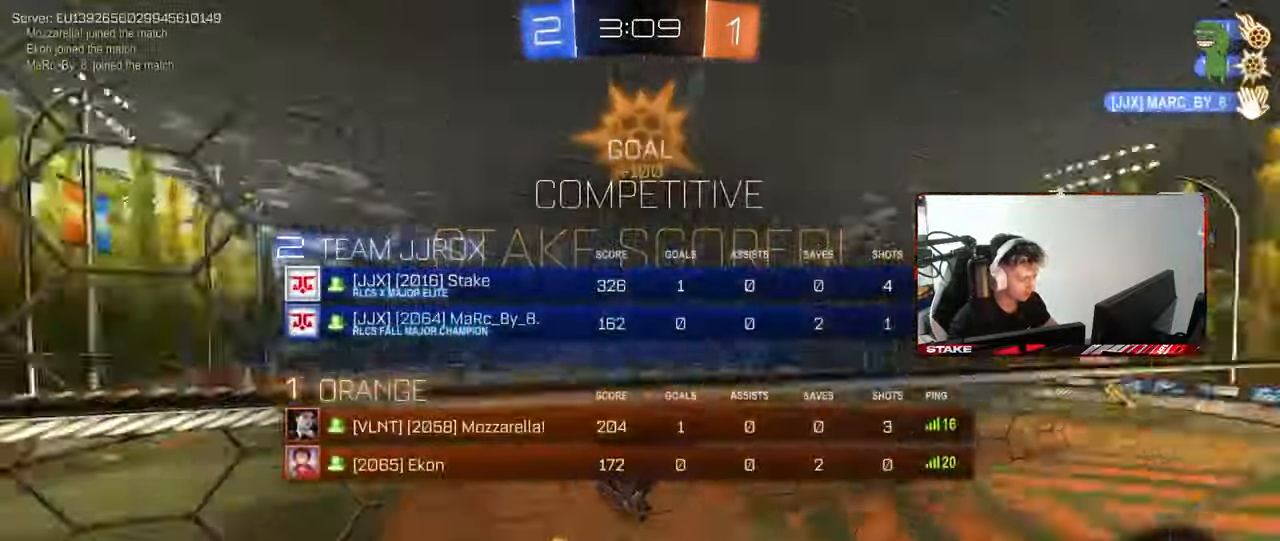
{"keys": ["s", "tab"], "mouse": ["right"], "mouse_move": "still", "events": [[317, "s", "down"], [367, "mouse_right", "down"]]}
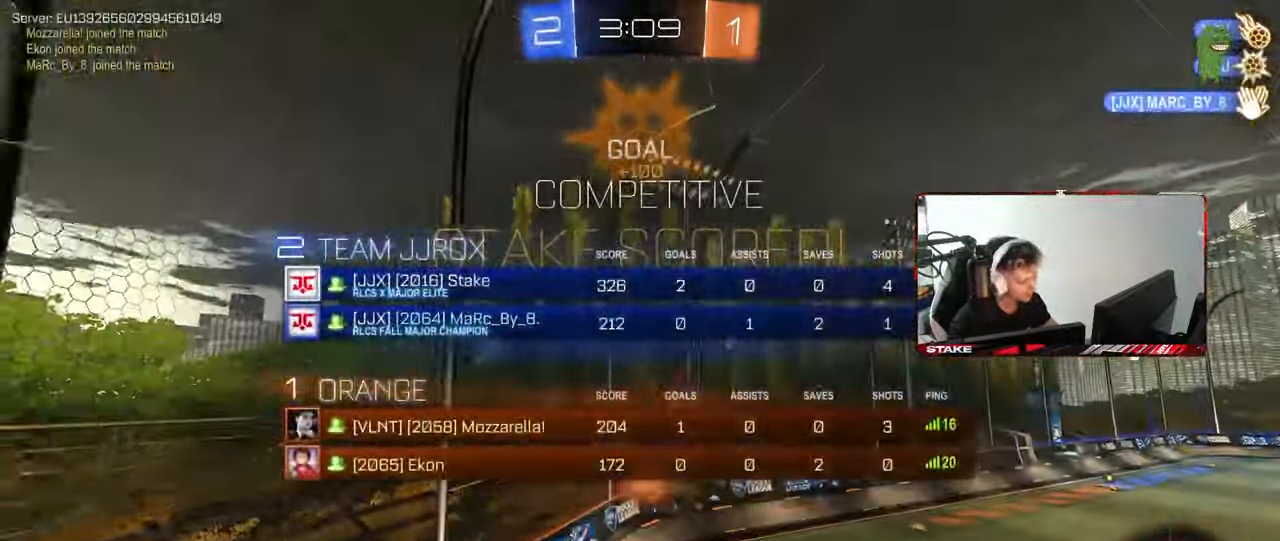
{"keys": ["shift", "w"], "mouse": ["left"], "mouse_move": "still", "events": [[50, "s", "up"], [50, "tab", "up"], [100, "d", "down"], [100, "mouse_right", "up"], [200, "mouse_left", "down"], [200, "w", "down"], [283, "d", "up"], [417, "shift", "down"]]}
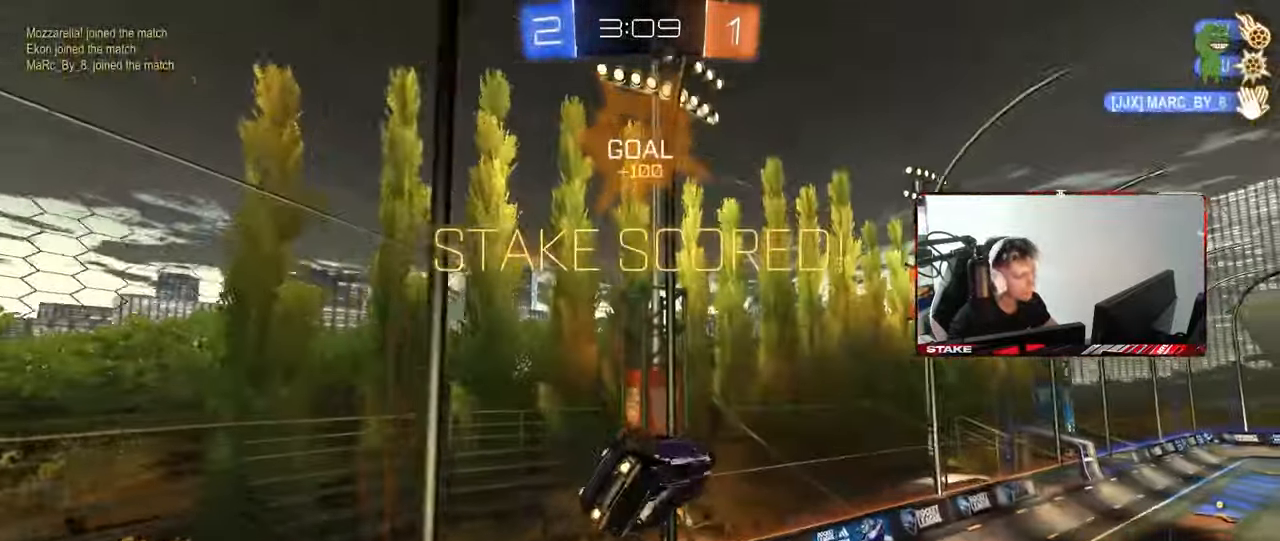
{"keys": ["w"], "mouse": [], "mouse_move": "still", "events": [[117, "mouse_left", "up"], [167, "shift", "up"], [167, "w", "up"], [200, "w", "down"], [350, "a", "down"], [483, "a", "up"]]}
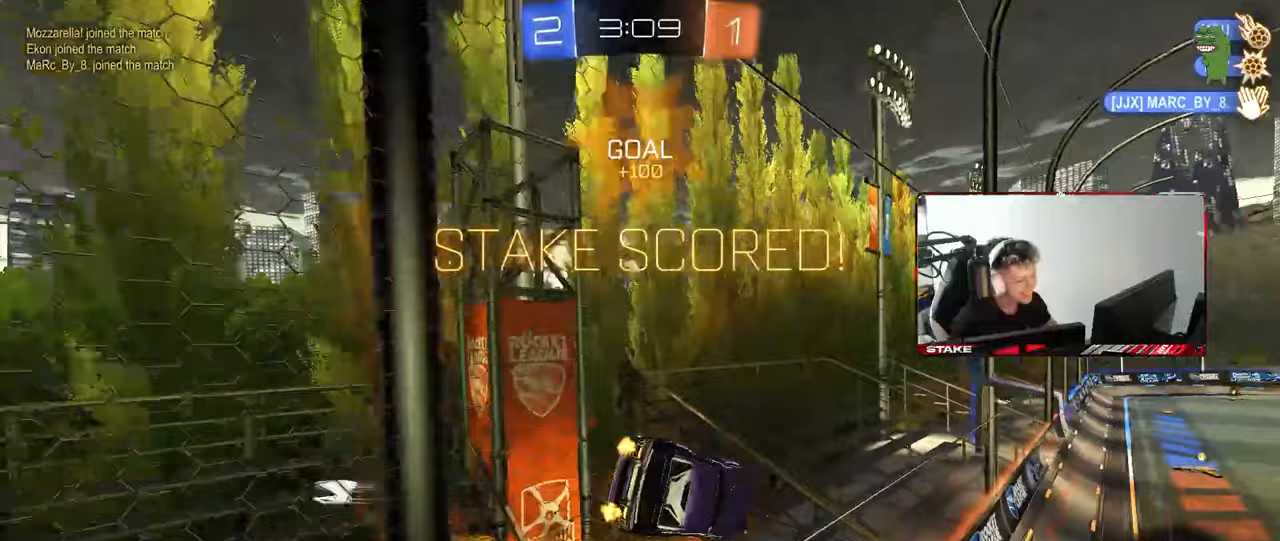
{"keys": [], "mouse": [], "mouse_move": "still", "events": [[33, "mouse_left", "down"], [33, "w", "up"], [83, "mouse_right", "down"], [133, "a", "down"], [133, "shift", "down"], [183, "s", "down"], [300, "mouse_right", "up"], [317, "mouse_left", "up"], [367, "shift", "up"], [467, "a", "up"], [467, "s", "up"]]}
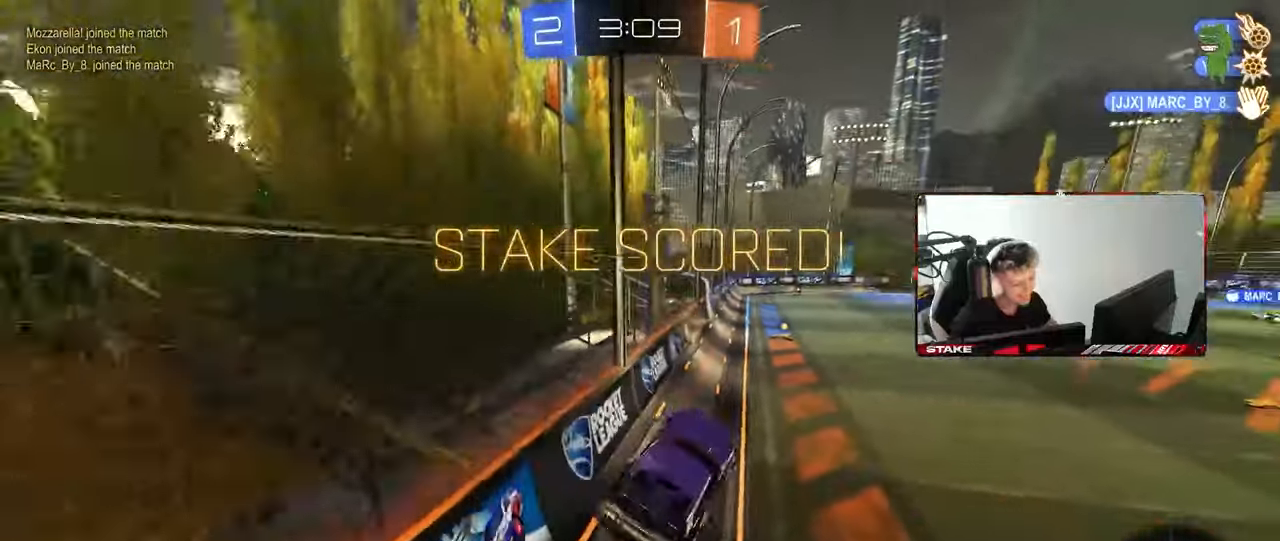
{"keys": ["d", "w"], "mouse": [], "mouse_move": "still", "events": [[167, "w", "down"], [333, "mouse_right", "down"], [433, "mouse_right", "up"], [467, "d", "down"]]}
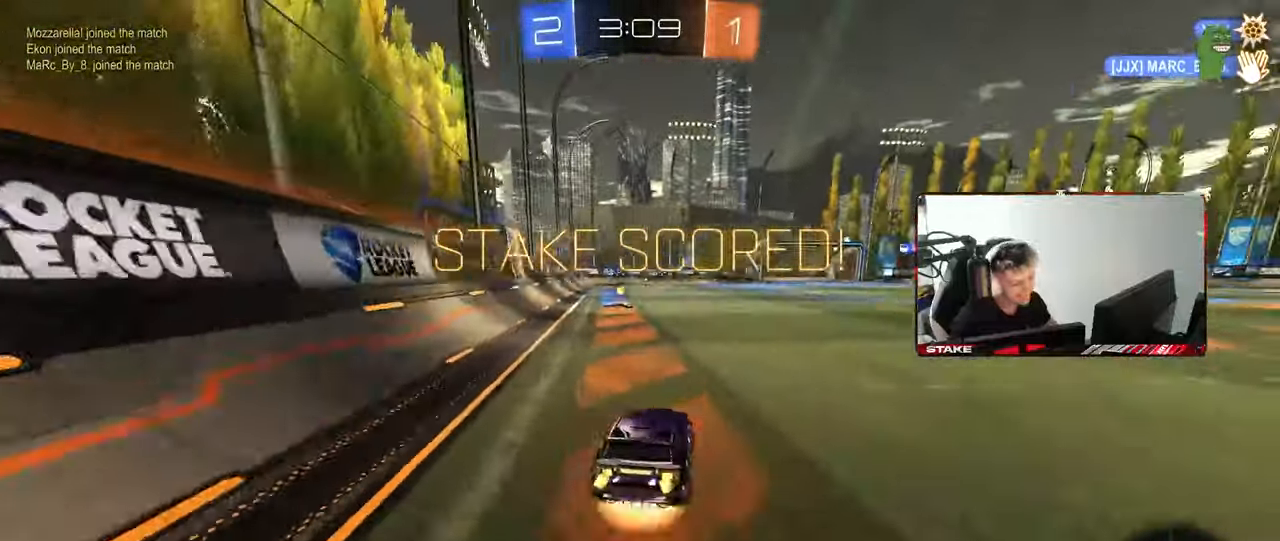
{"keys": ["a", "s", "shift"], "mouse": [], "mouse_move": "still", "events": [[17, "d", "up"], [17, "mouse_right", "down"], [50, "mouse_right", "up"], [67, "a", "down"], [67, "shift", "down"], [117, "mouse_right", "down"], [217, "s", "down"], [217, "w", "up"], [250, "mouse_right", "up"]]}
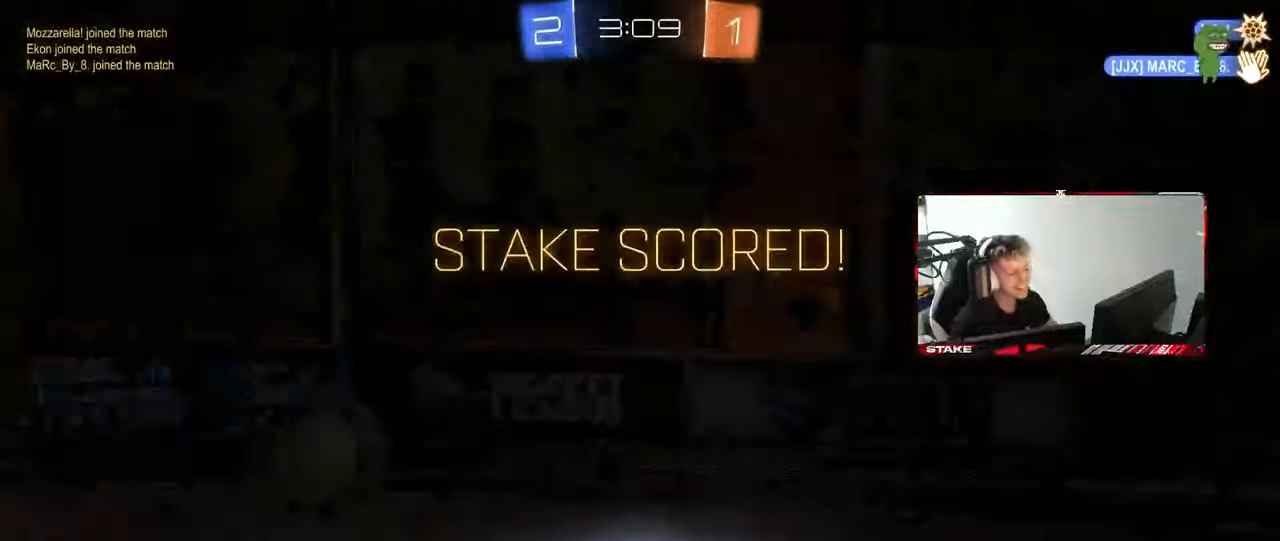
{"keys": [], "mouse": [], "mouse_move": "still", "events": [[33, "s", "up"], [133, "s", "down"], [317, "s", "up"], [317, "shift", "up"], [367, "a", "up"]]}
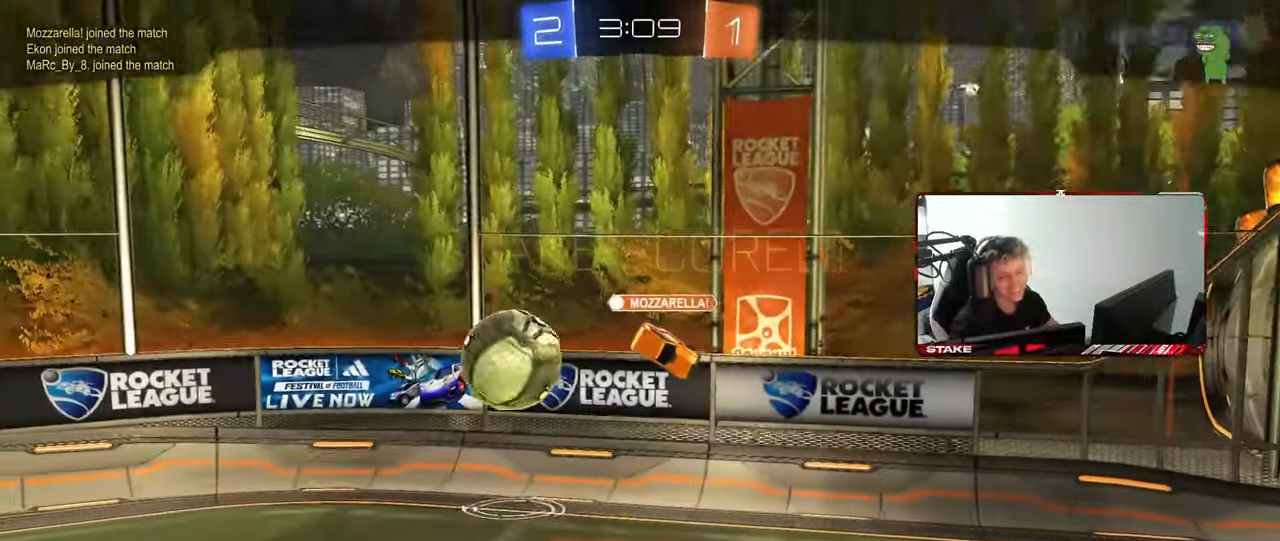
{"keys": [], "mouse": [], "mouse_move": "still", "events": []}
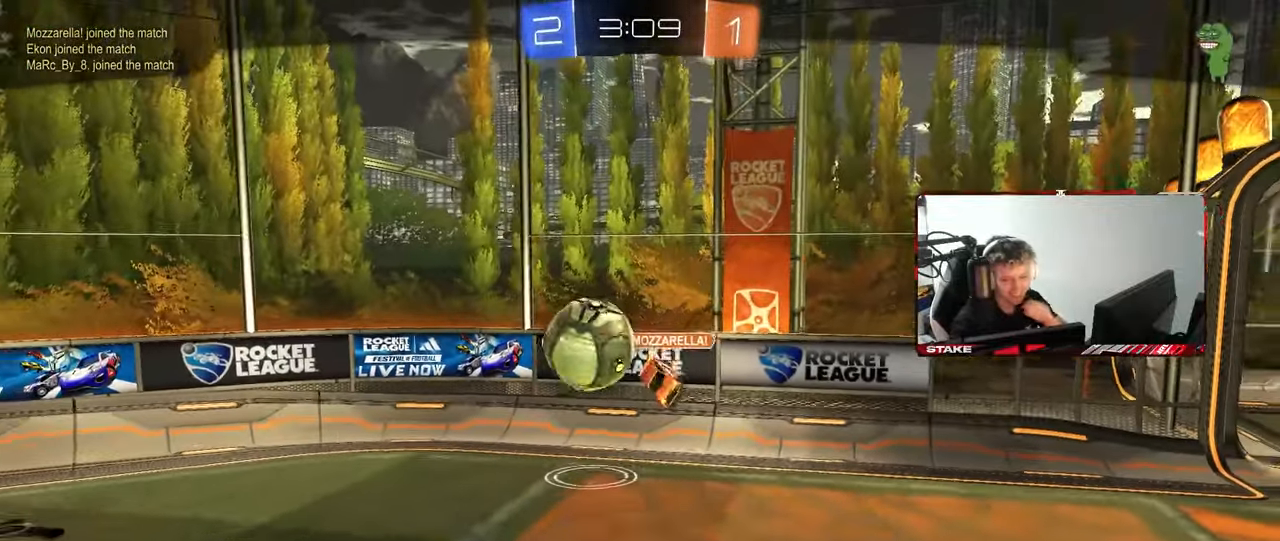
{"keys": [], "mouse": [], "mouse_move": "still", "events": []}
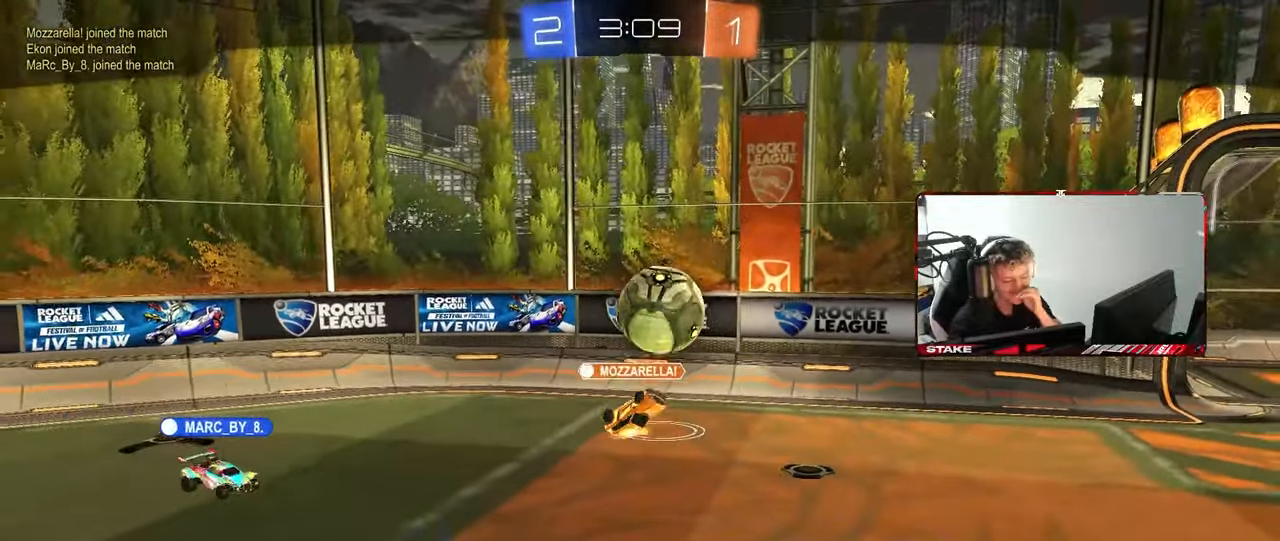
{"keys": [], "mouse": [], "mouse_move": "still", "events": []}
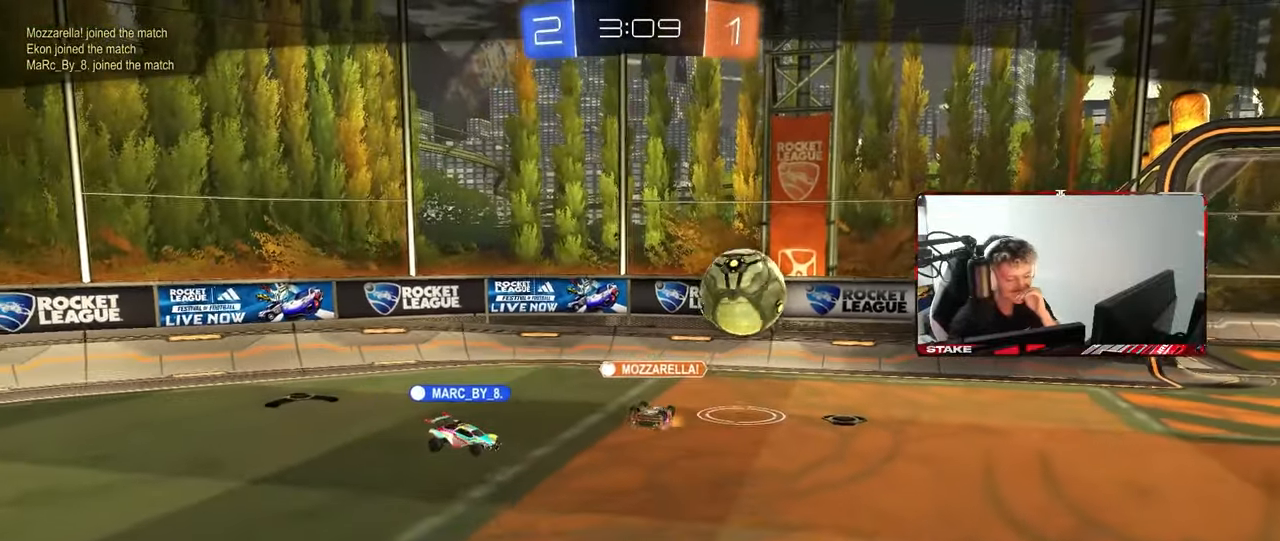
{"keys": [], "mouse": [], "mouse_move": "still", "events": []}
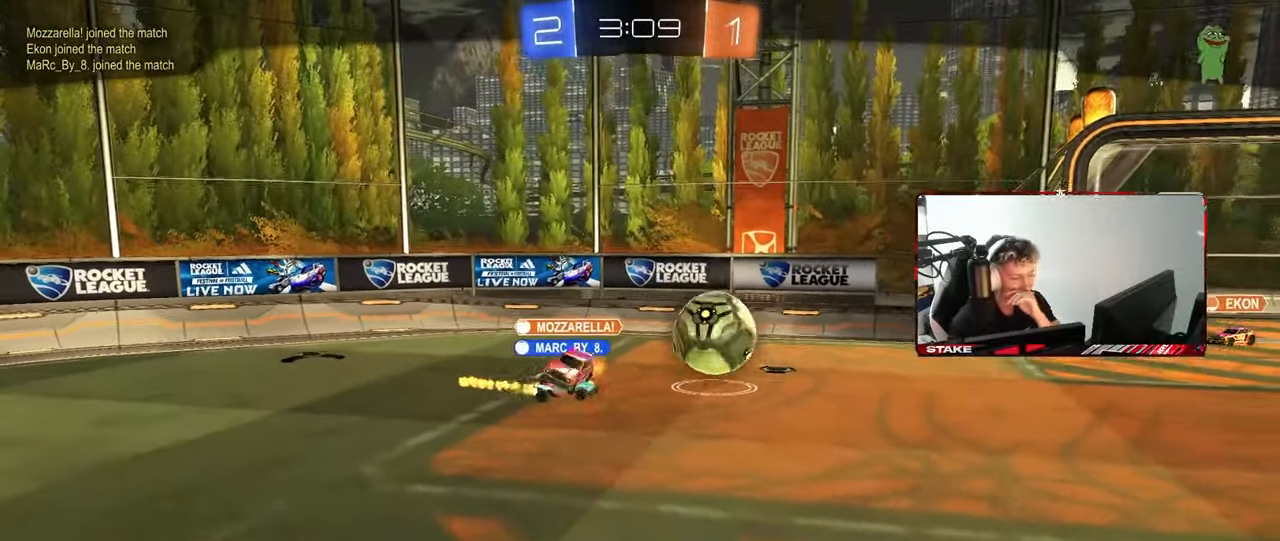
{"keys": [], "mouse": [], "mouse_move": "still", "events": []}
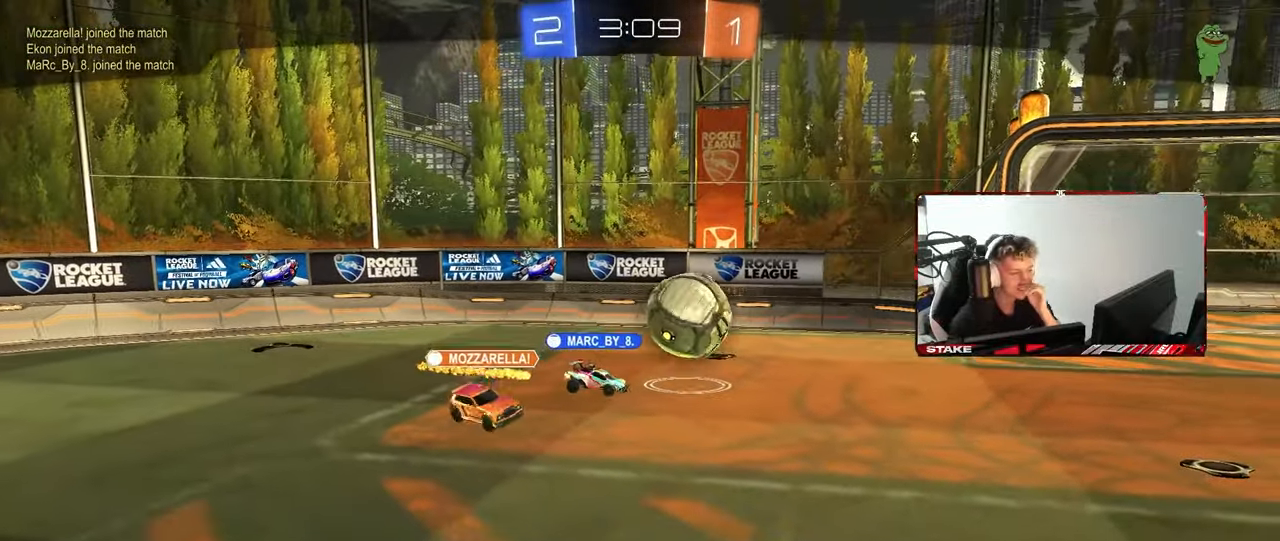
{"keys": [], "mouse": [], "mouse_move": "still", "events": []}
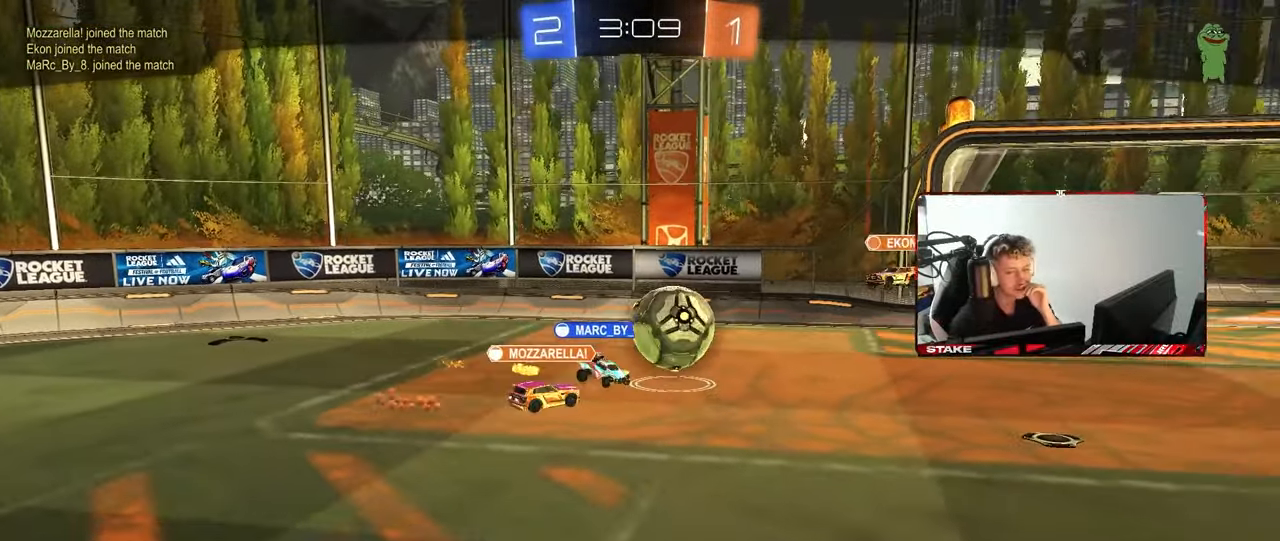
{"keys": [], "mouse": [], "mouse_move": "still", "events": []}
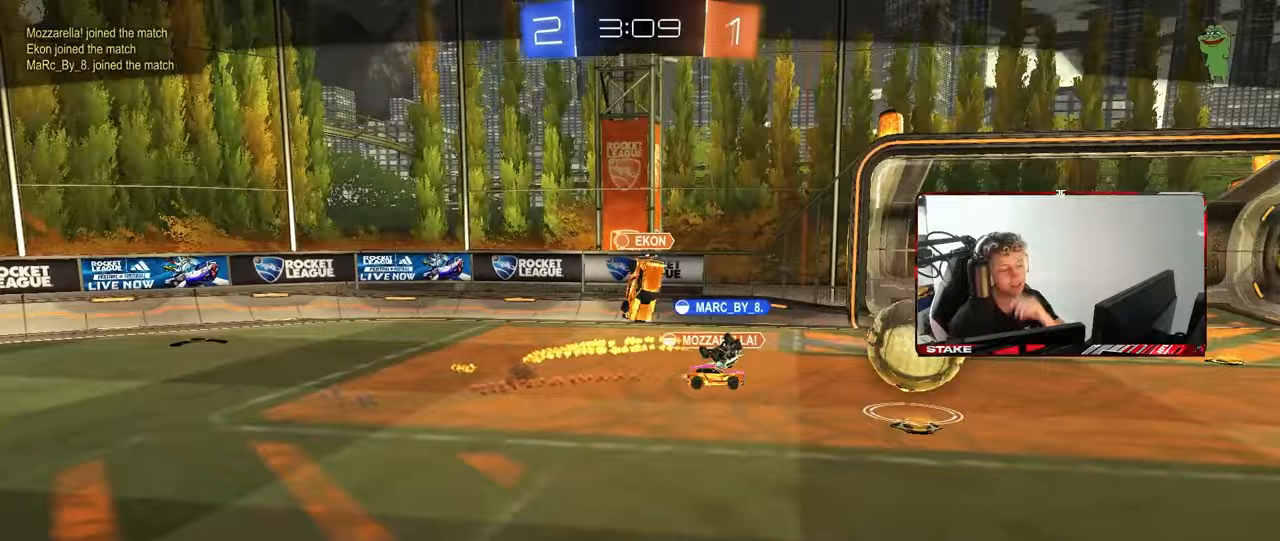
{"keys": [], "mouse": [], "mouse_move": "up-right", "events": []}
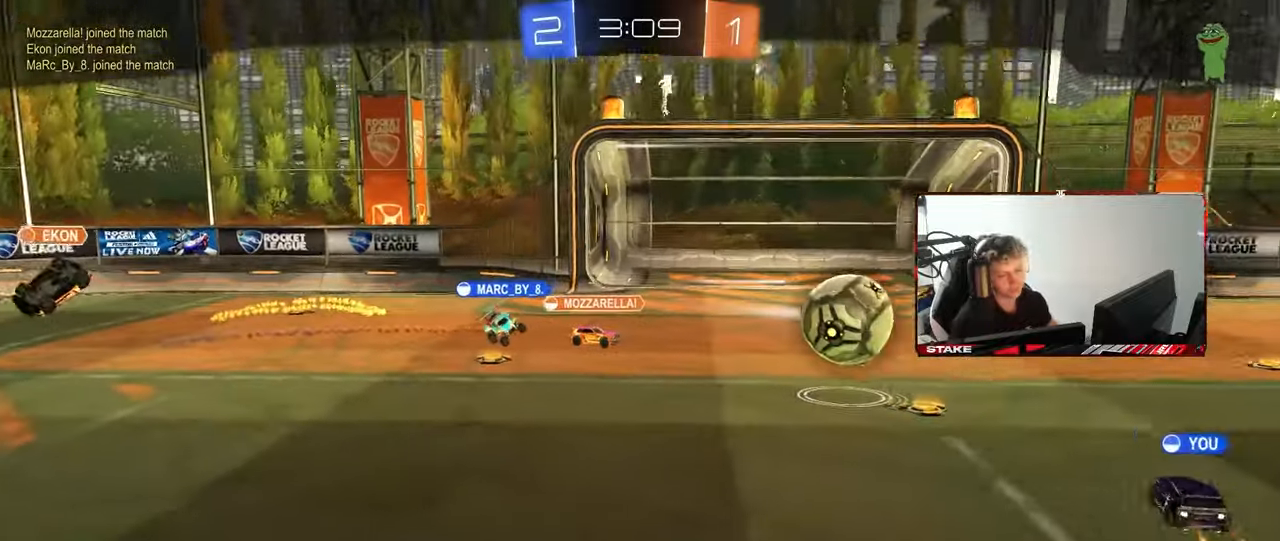
{"keys": [], "mouse": [], "mouse_move": "still", "events": []}